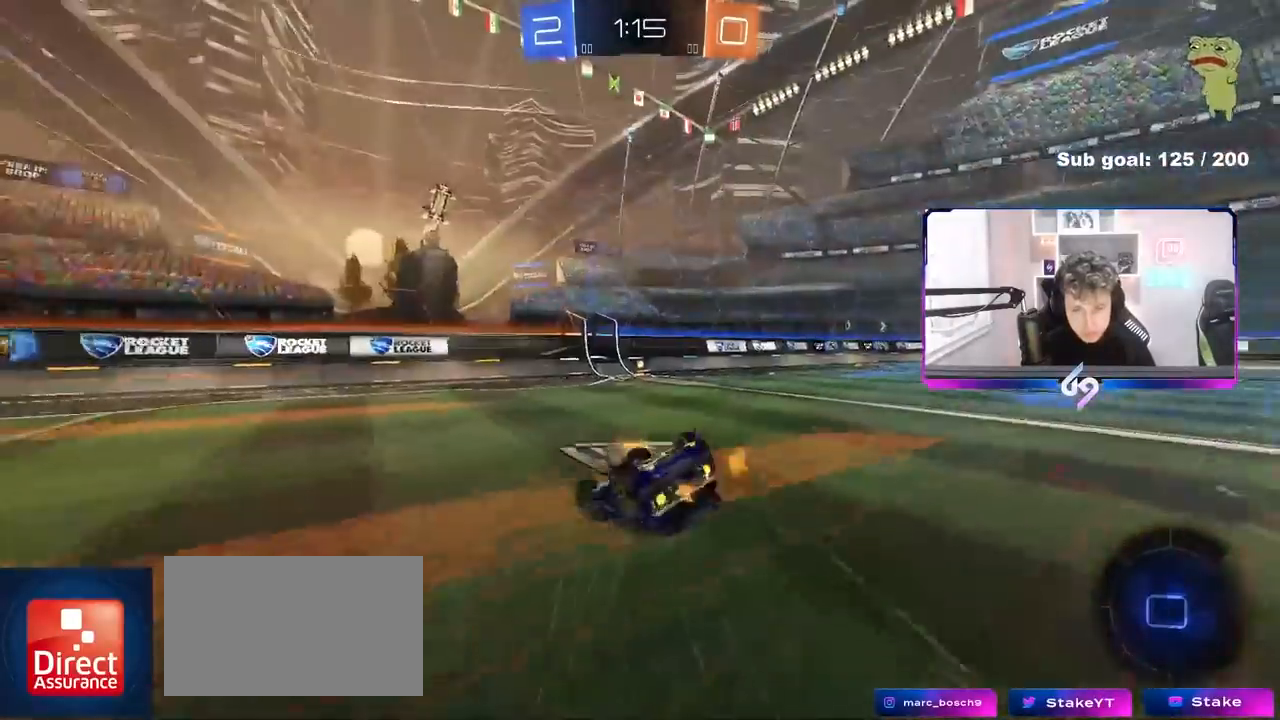
Gameplay with keyboard and mouse; each line is a JSON object with the keys and mouse buttons held at the frame after it. "events" lists presses ("down") and releases ("up") of "1", "2", "3", "4", "5", "a", "alt", "c", "caps_lock", "ctrl", "d", "e", "f", "g", "q", "r", "s", "shift", "space", "t", "tab", "v", "w", "x", "z" and "mouse_wheel" between this image and that frame as [ms after this image, input, new state], when the widget could be followed in between. "mouse_wheel" = the "wheel" button of the "mouse" list. No other keys are recorded. "wheel" means that the mouse wheel is clicked or scrolled. Not read: mouse_move.
{"keys": ["space"], "mouse": [], "events": [[167, "s", "down"], [300, "s", "up"], [400, "shift", "up"], [433, "d", "up"], [433, "space", "down"]]}
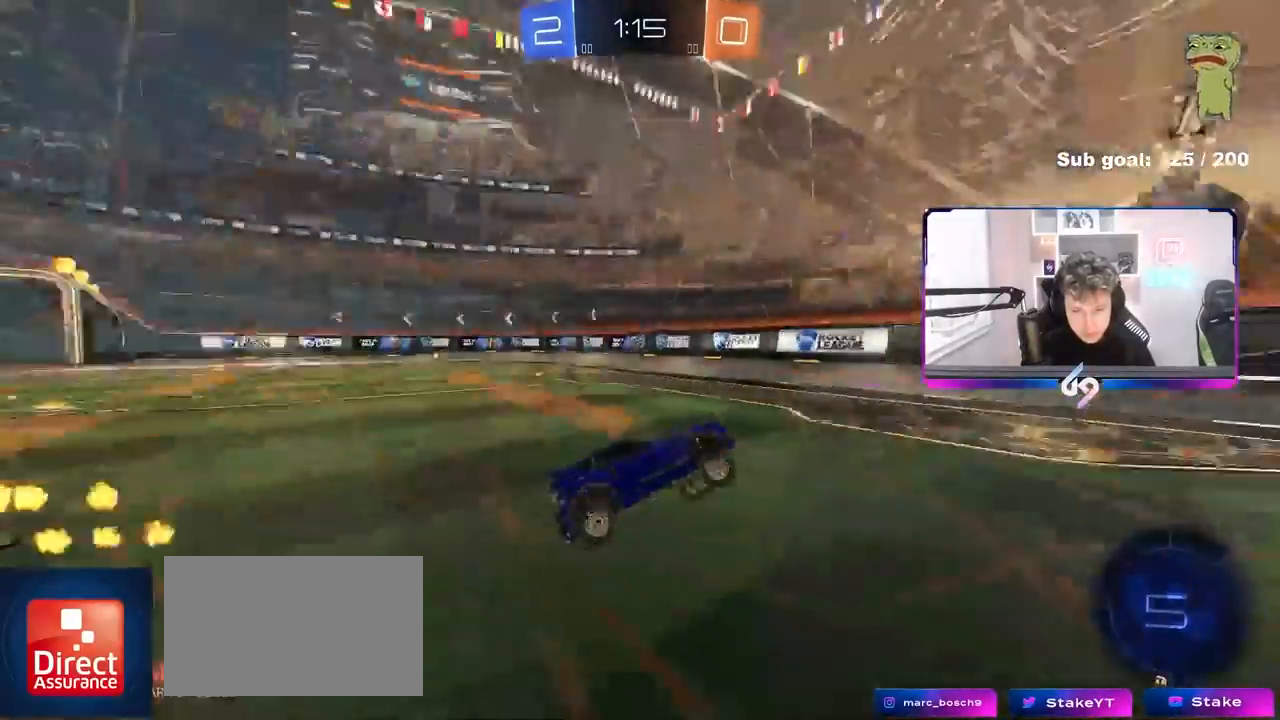
{"keys": ["a", "w"], "mouse": [], "events": [[83, "d", "down"], [83, "space", "up"], [217, "a", "down"], [217, "d", "up"], [217, "w", "down"], [317, "shift", "down"], [500, "shift", "up"]]}
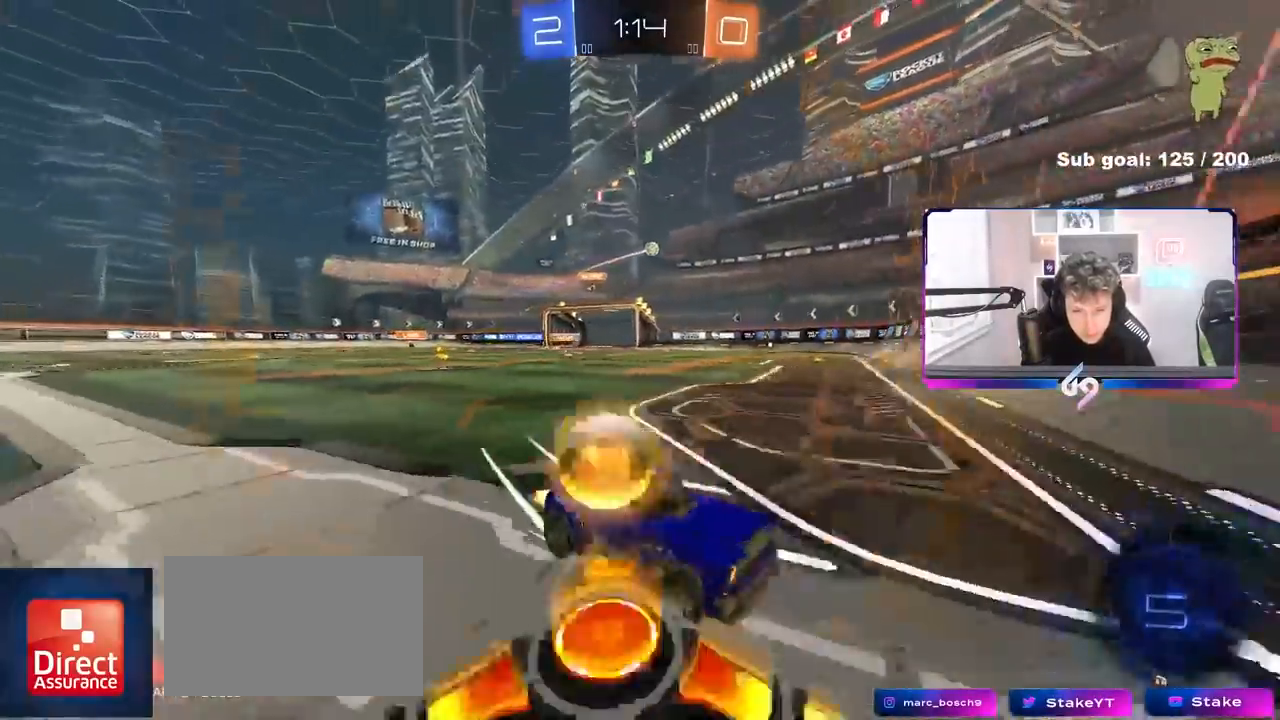
{"keys": ["a", "w"], "mouse": [], "events": [[283, "shift", "down"], [333, "shift", "up"]]}
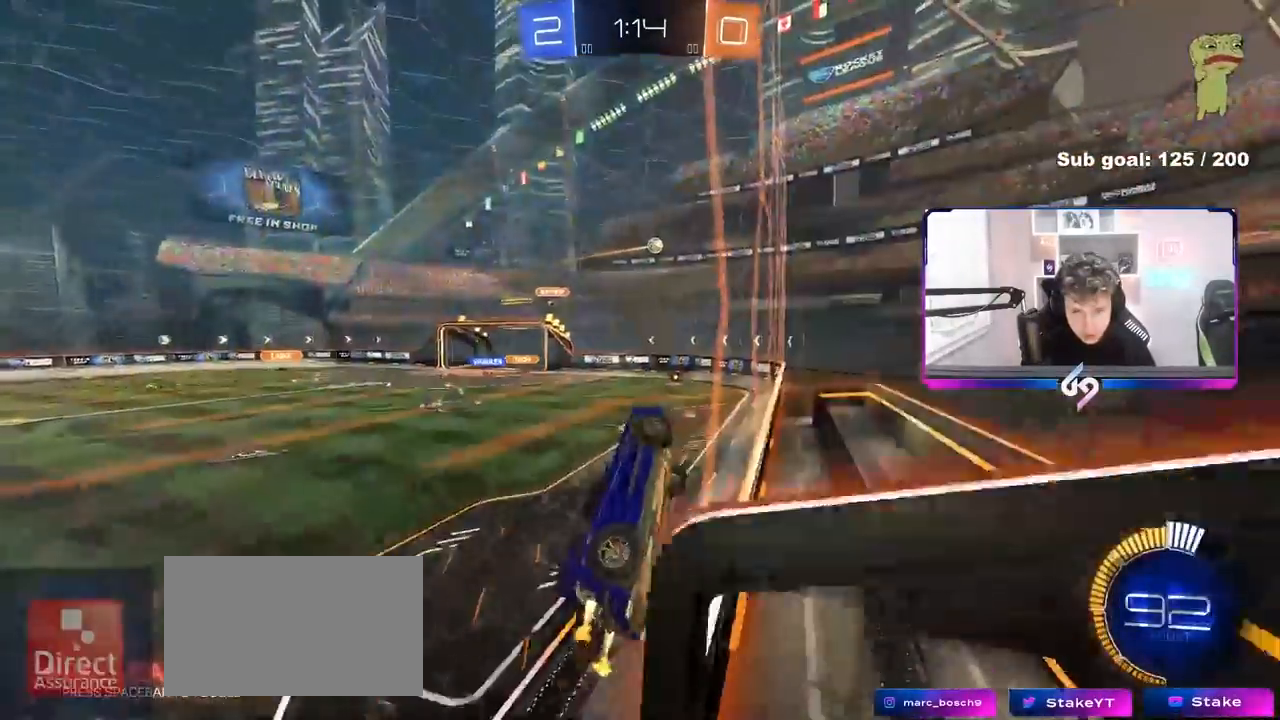
{"keys": ["w"], "mouse": [], "events": [[250, "a", "up"], [300, "d", "down"], [433, "d", "up"]]}
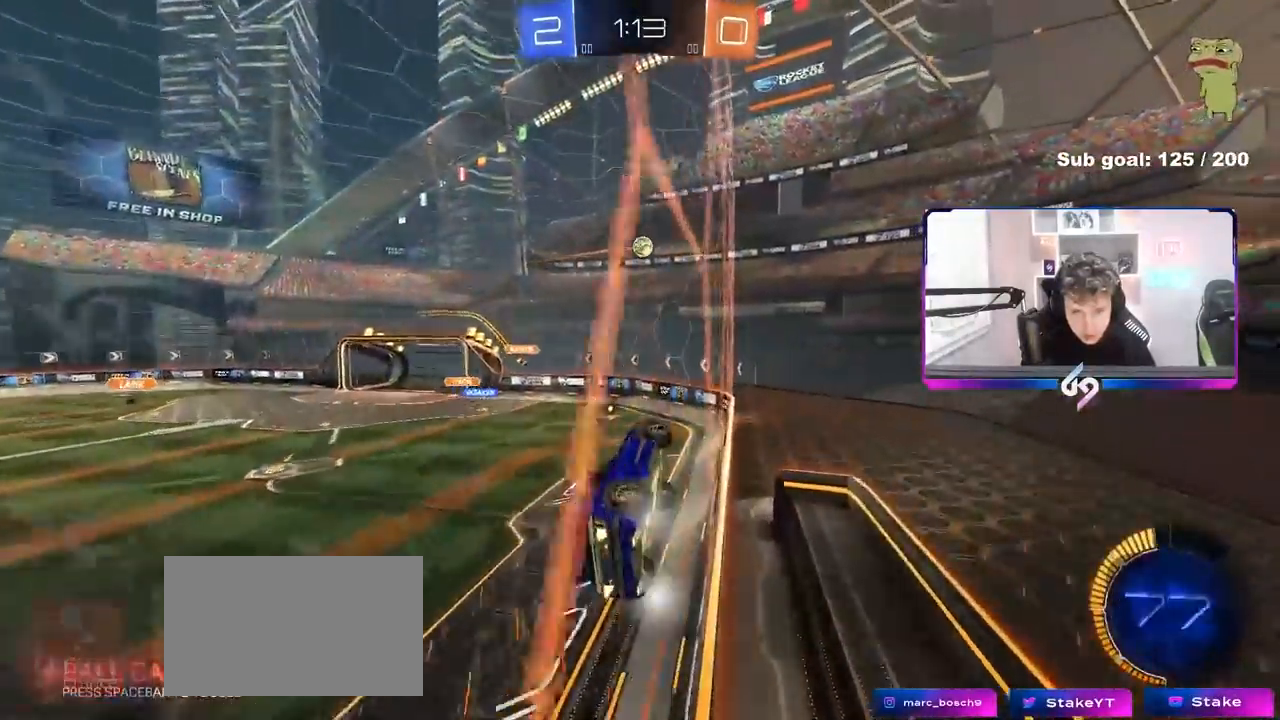
{"keys": ["w"], "mouse": [], "events": [[83, "a", "down"], [133, "a", "up"], [317, "a", "down"], [400, "a", "up"]]}
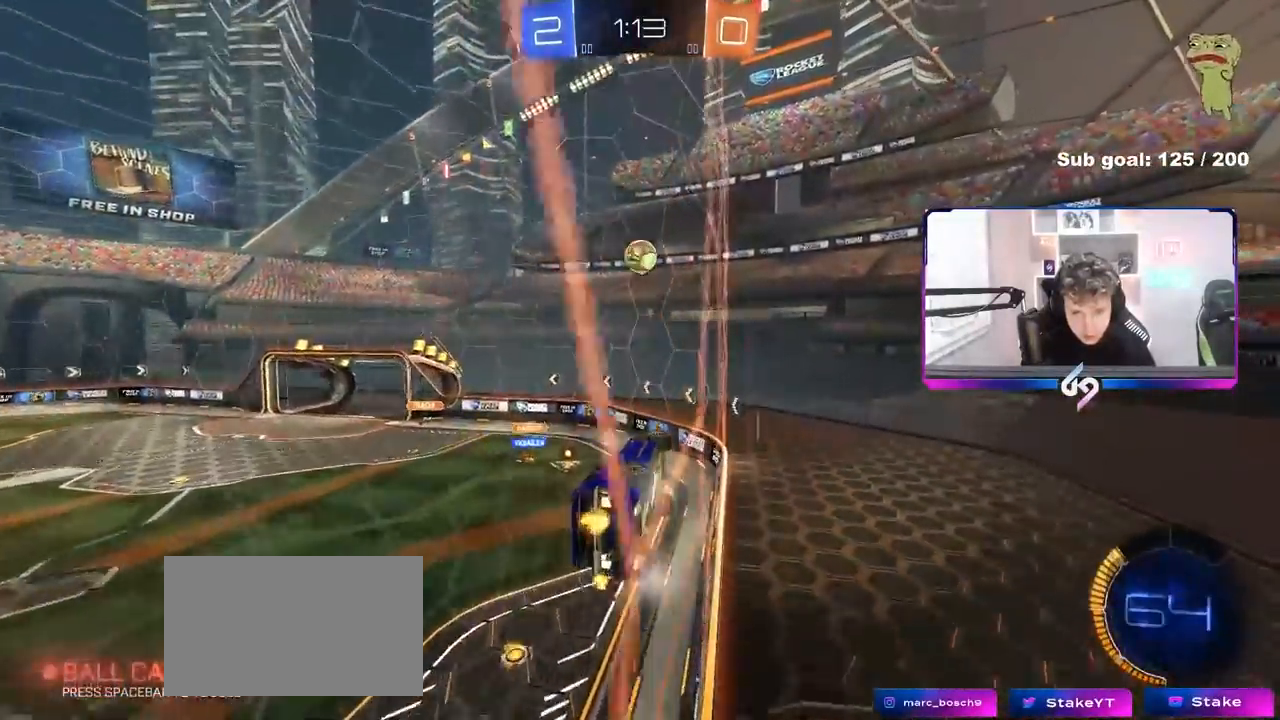
{"keys": ["d", "s"], "mouse": [], "events": [[333, "w", "up"], [467, "d", "down"], [467, "s", "down"]]}
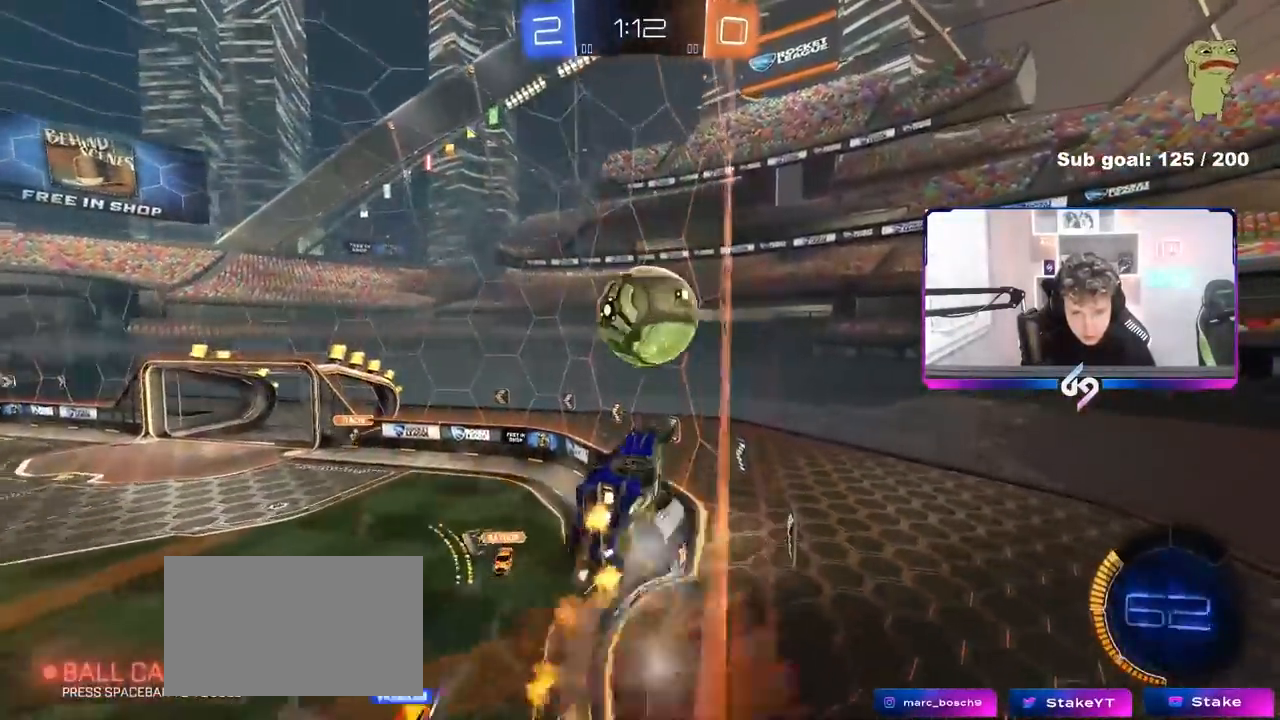
{"keys": ["a", "s", "shift"], "mouse": [], "events": [[67, "a", "down"], [67, "d", "up"], [67, "shift", "down"], [250, "s", "up"], [350, "w", "down"], [433, "s", "down"], [433, "w", "up"]]}
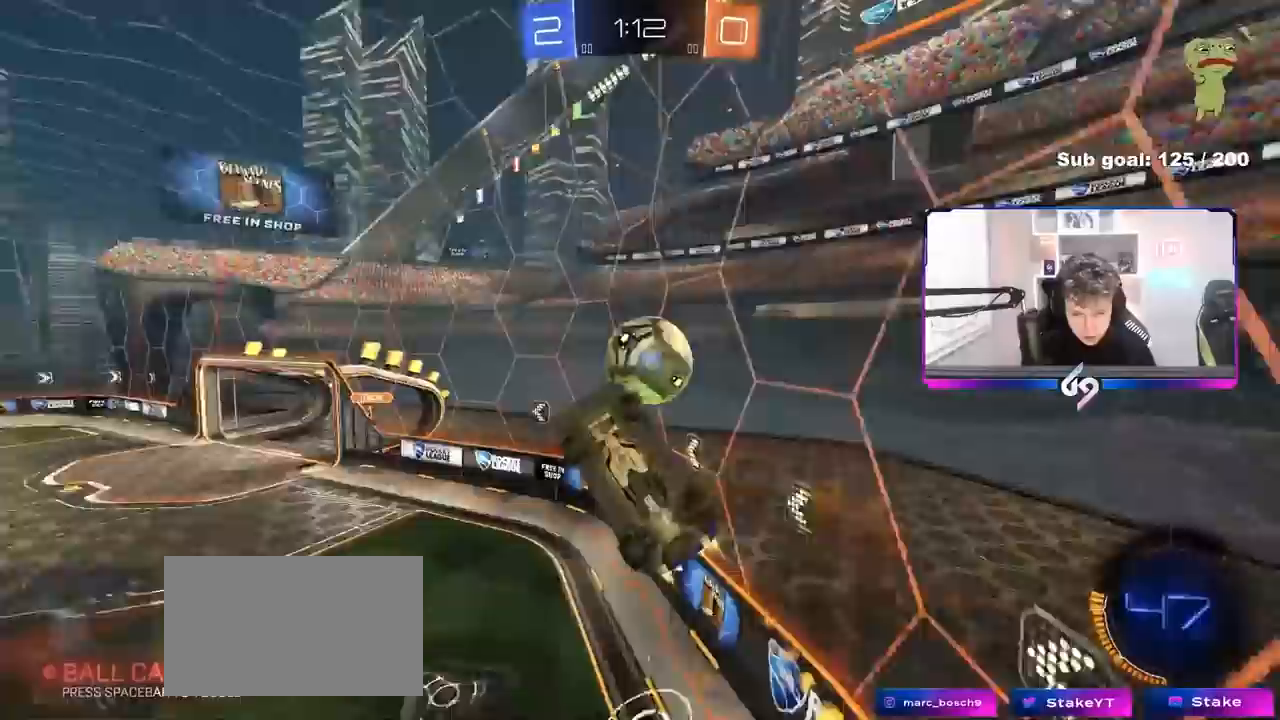
{"keys": ["a", "s"], "mouse": [], "events": [[83, "s", "up"], [167, "w", "down"], [267, "w", "up"], [367, "s", "down"], [417, "shift", "up"]]}
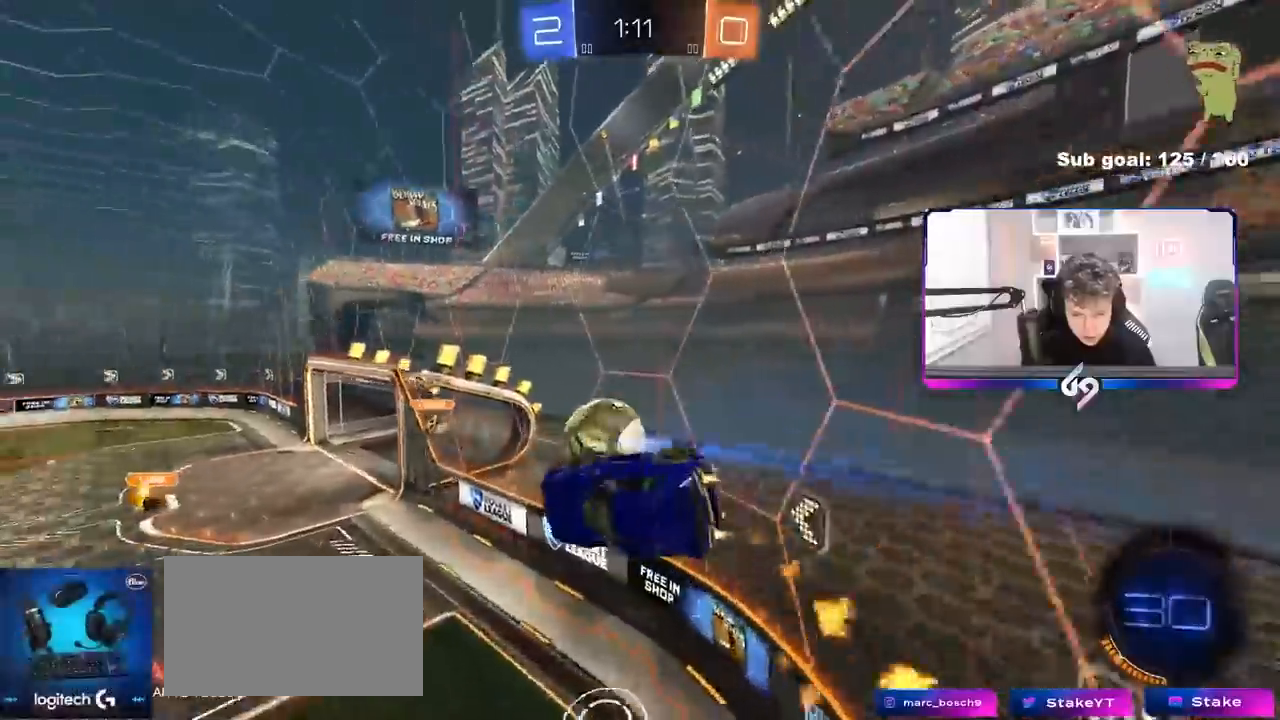
{"keys": ["a"], "mouse": [], "events": [[50, "a", "up"], [100, "d", "down"], [150, "shift", "down"], [333, "d", "up"], [333, "s", "up"], [333, "shift", "up"], [383, "a", "down"]]}
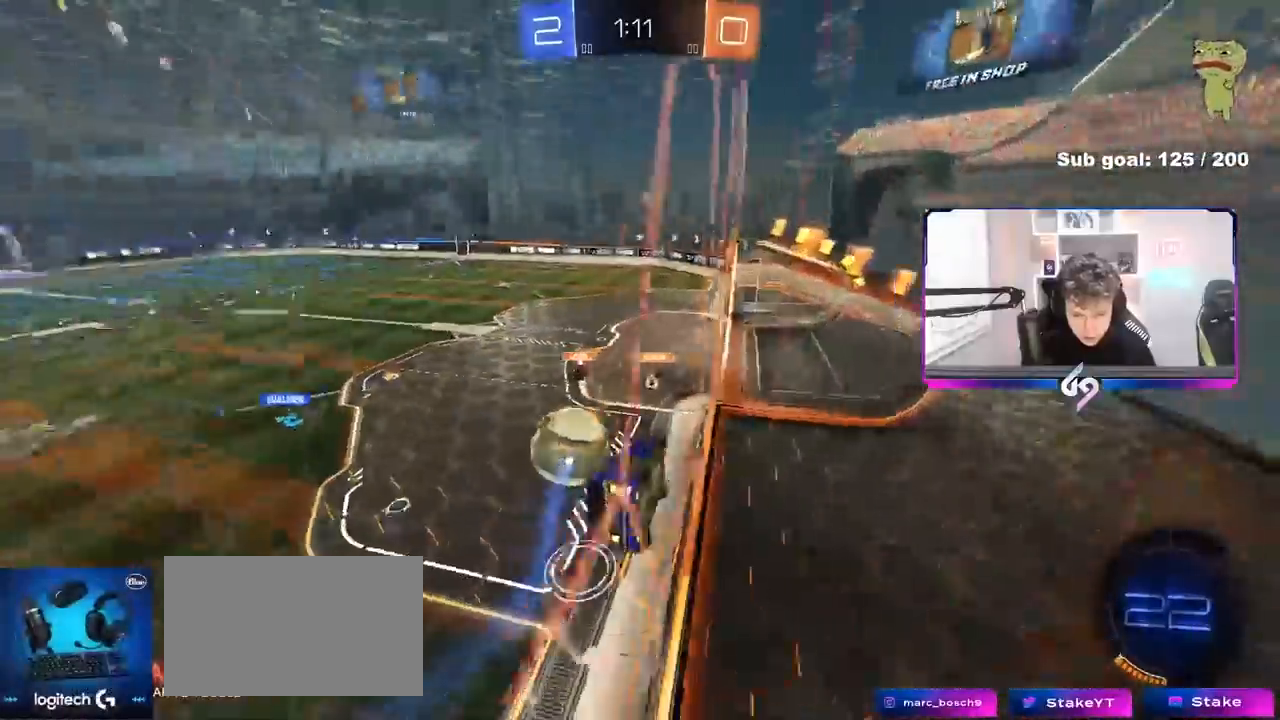
{"keys": ["a"], "mouse": [], "events": [[17, "a", "up"], [167, "d", "down"], [167, "shift", "down"], [250, "s", "down"], [400, "shift", "up"], [483, "a", "down"], [483, "d", "up"], [483, "s", "up"]]}
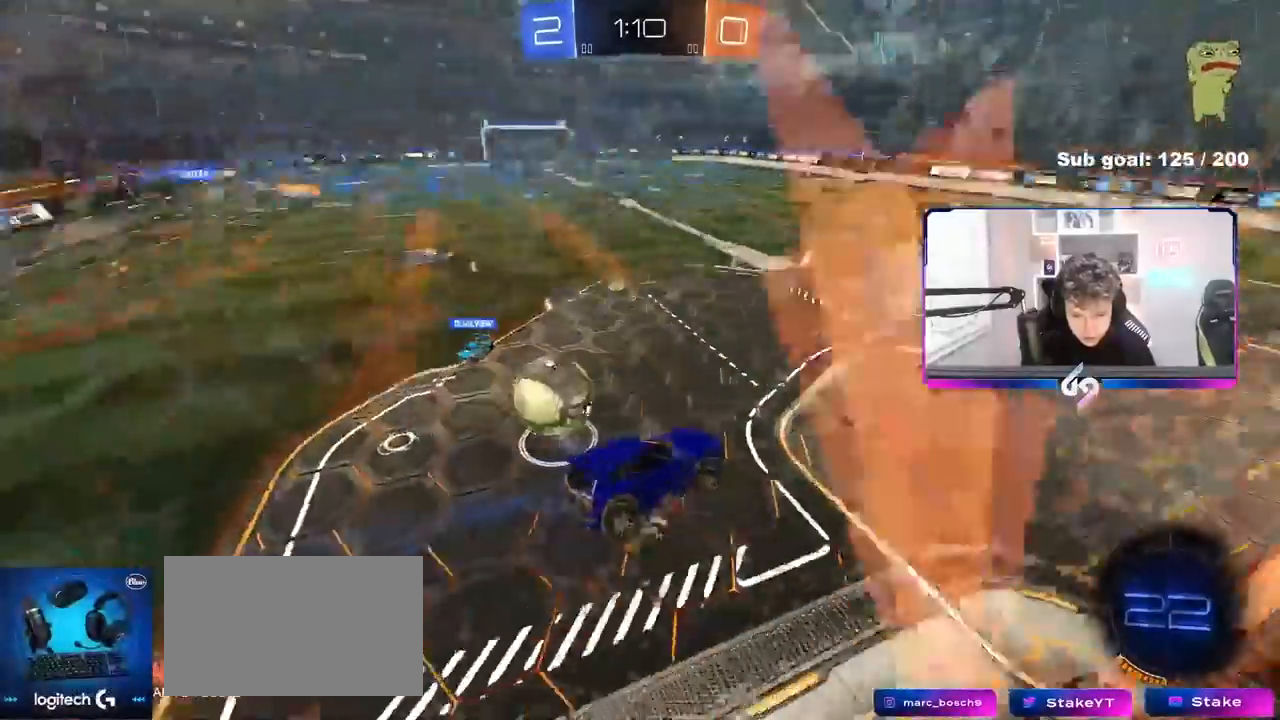
{"keys": ["w"], "mouse": [], "events": [[83, "a", "up"], [417, "w", "down"]]}
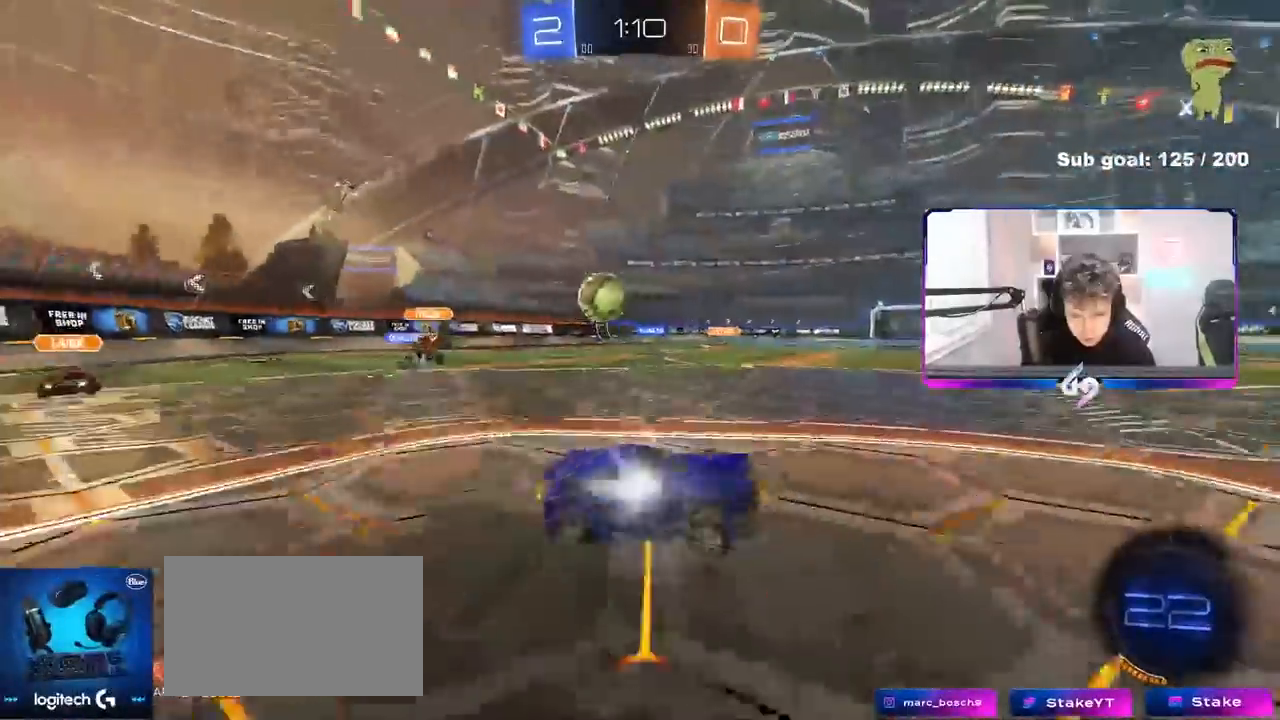
{"keys": ["a", "w"], "mouse": [], "events": [[50, "a", "down"], [150, "shift", "down"], [183, "shift", "up"]]}
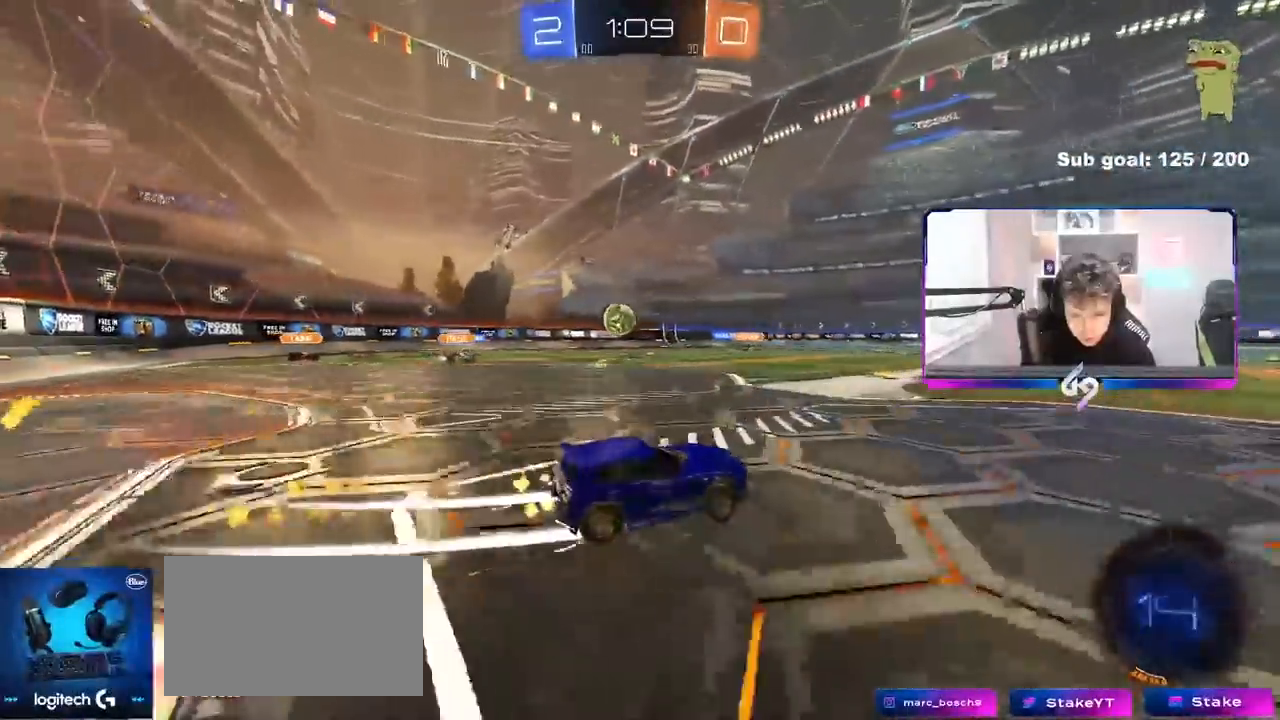
{"keys": ["w"], "mouse": [], "events": [[300, "a", "up"]]}
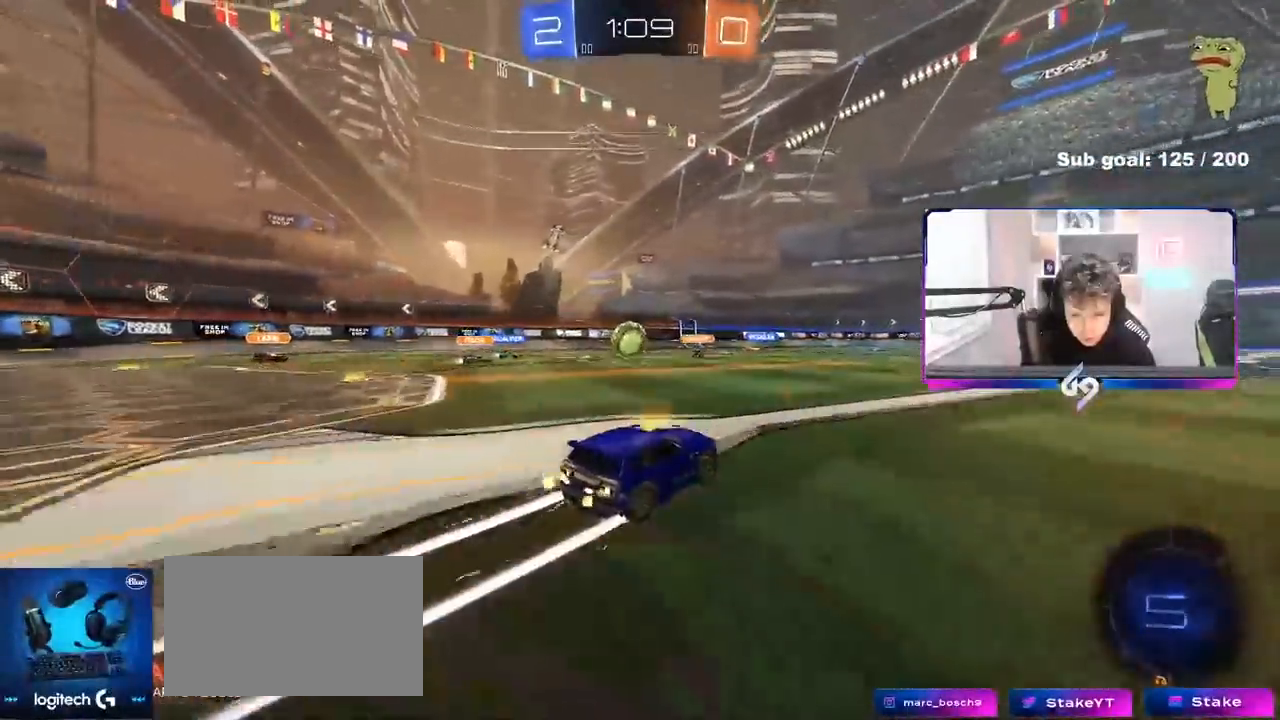
{"keys": ["d", "w"], "mouse": [], "events": [[83, "d", "down"], [267, "d", "up"], [450, "d", "down"]]}
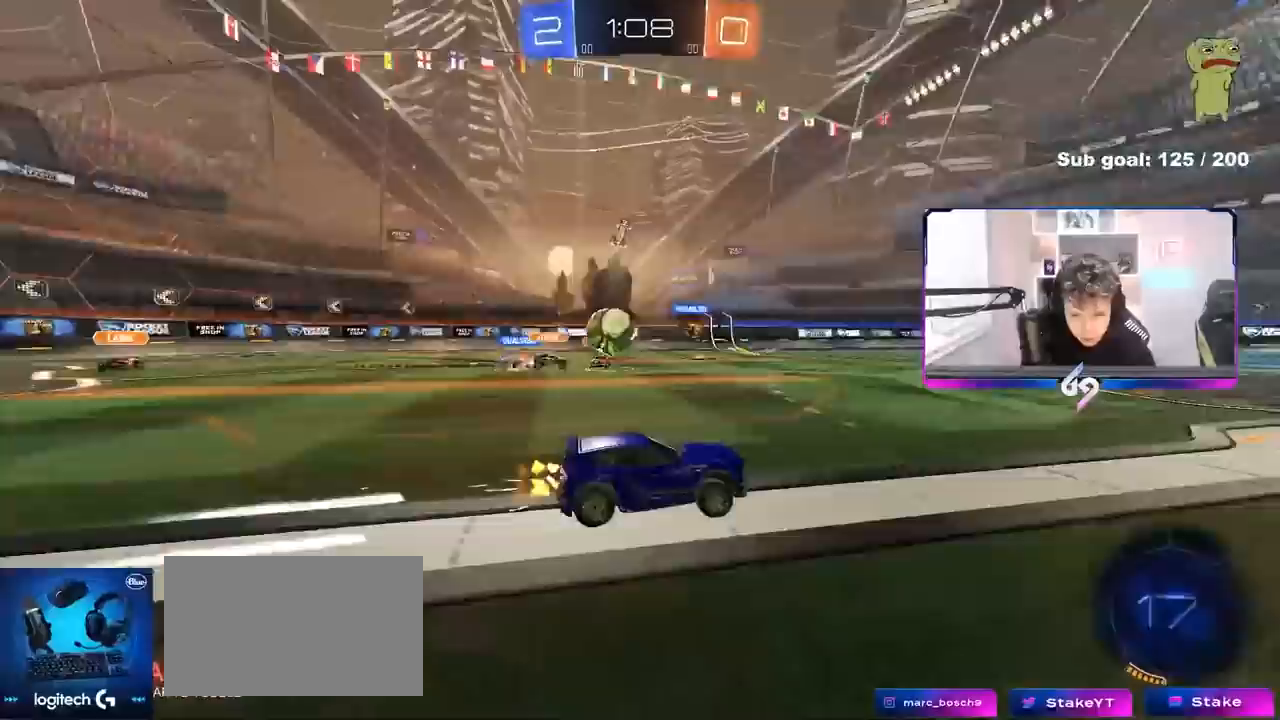
{"keys": ["w"], "mouse": [], "events": [[100, "d", "up"], [200, "a", "down"], [383, "a", "up"]]}
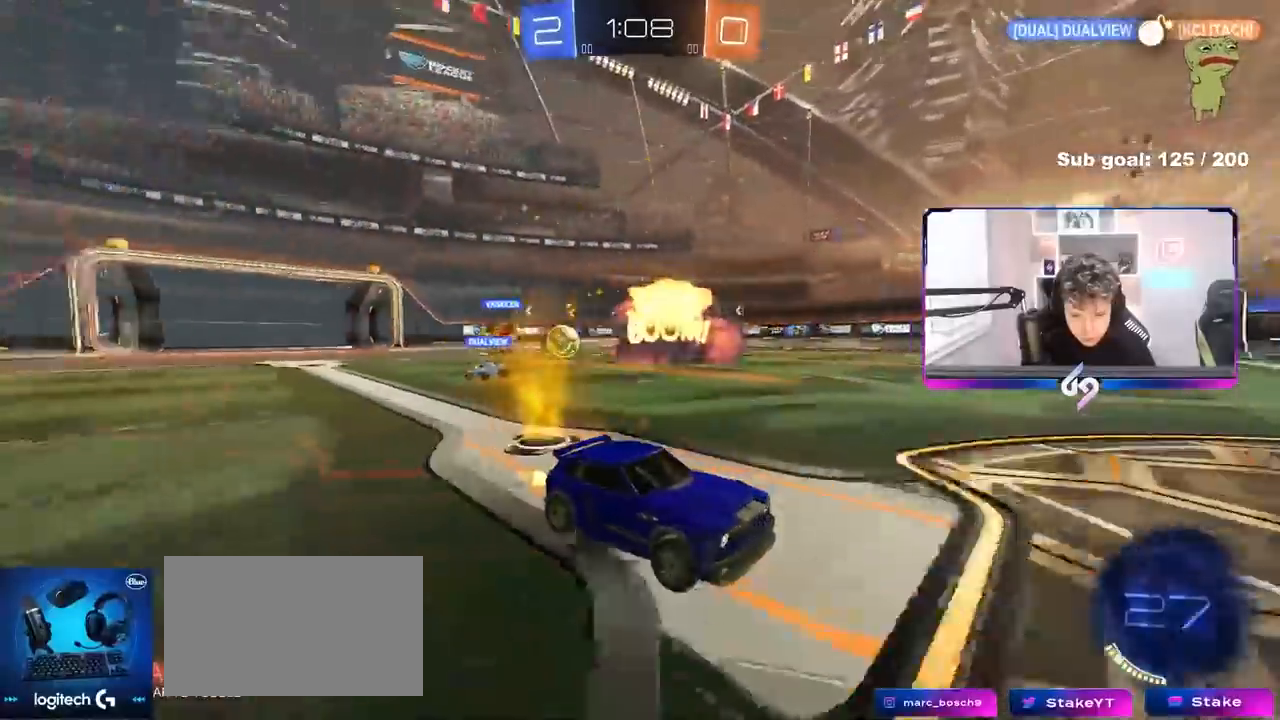
{"keys": ["w"], "mouse": [], "events": [[67, "a", "down"], [117, "shift", "down"], [200, "shift", "up"], [400, "a", "up"]]}
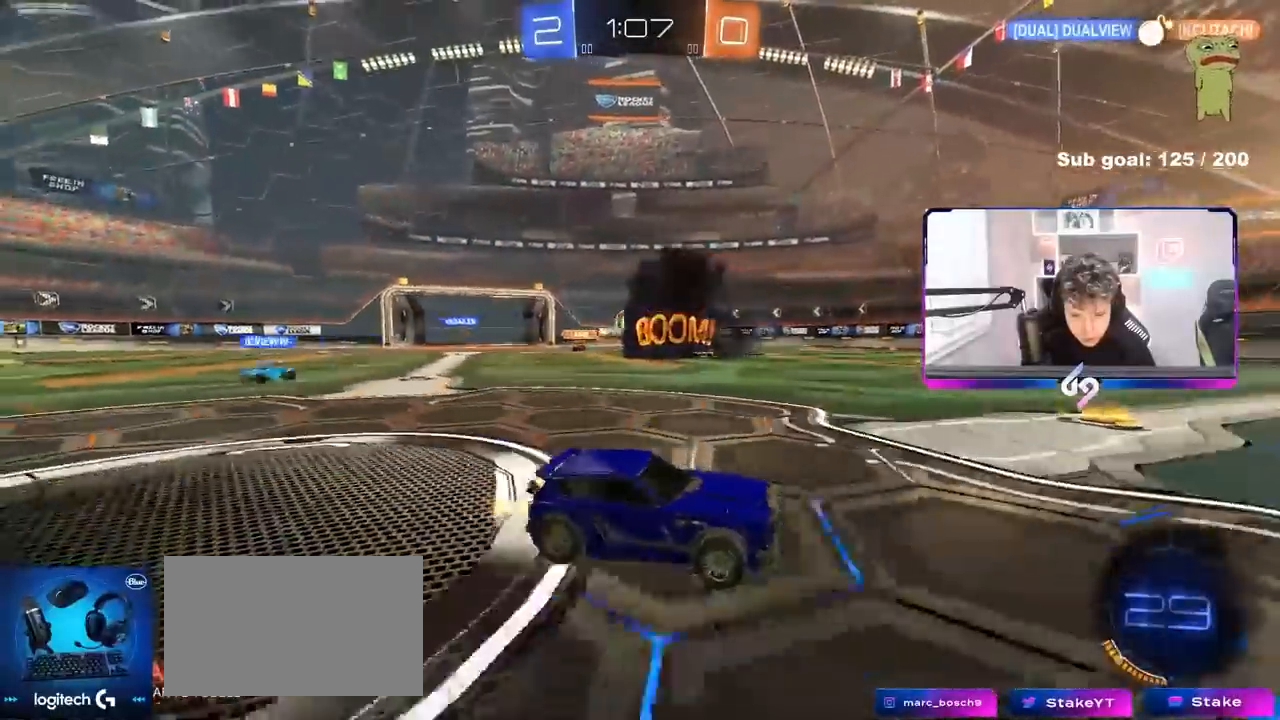
{"keys": ["a", "w"], "mouse": [], "events": [[33, "a", "down"], [83, "shift", "down"], [133, "shift", "up"]]}
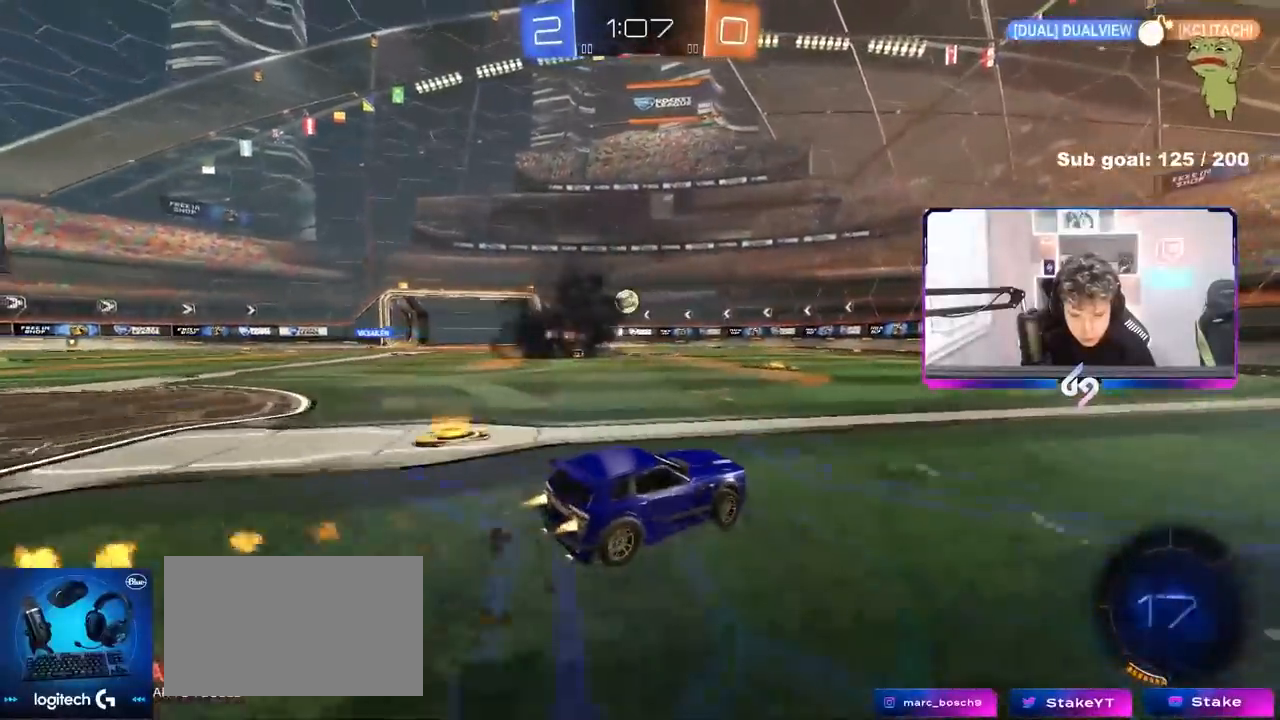
{"keys": ["w"], "mouse": [], "events": [[333, "a", "up"]]}
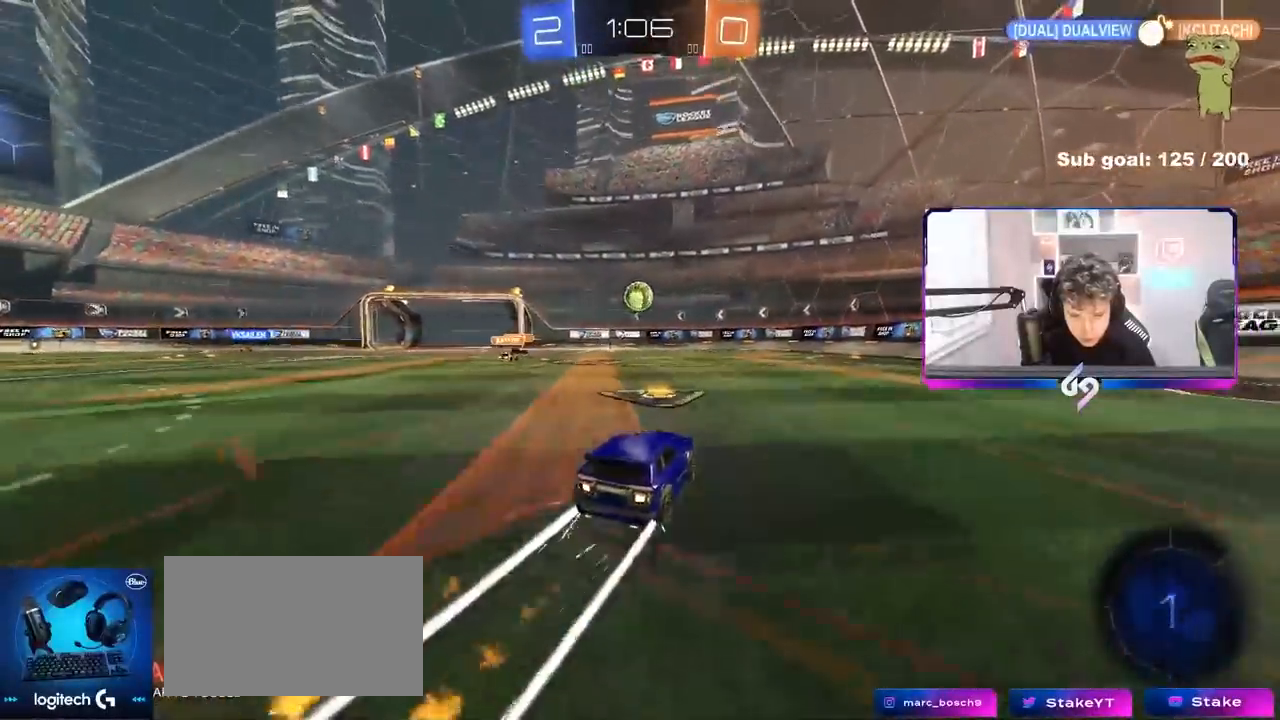
{"keys": ["w"], "mouse": [], "events": [[67, "d", "down"], [117, "d", "up"]]}
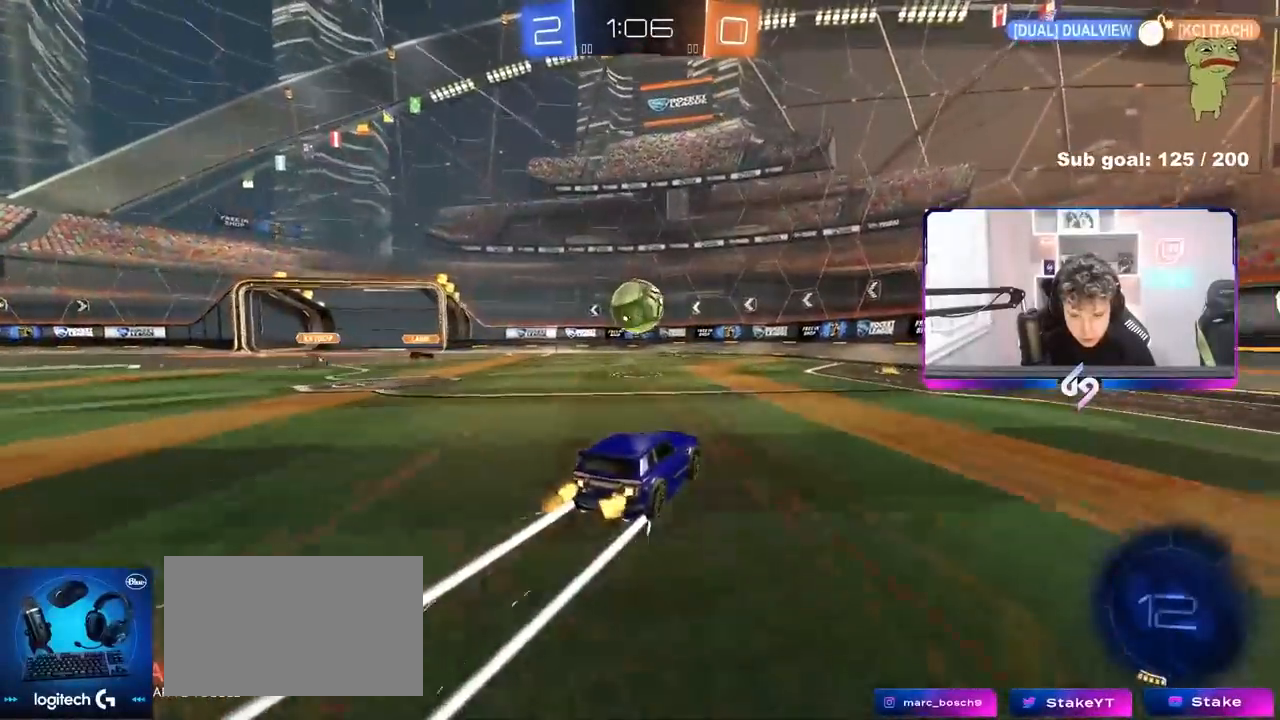
{"keys": ["a", "w"], "mouse": [], "events": [[33, "a", "down"], [217, "a", "up"], [217, "w", "up"], [267, "d", "down"], [367, "d", "up"], [367, "w", "down"], [450, "a", "down"]]}
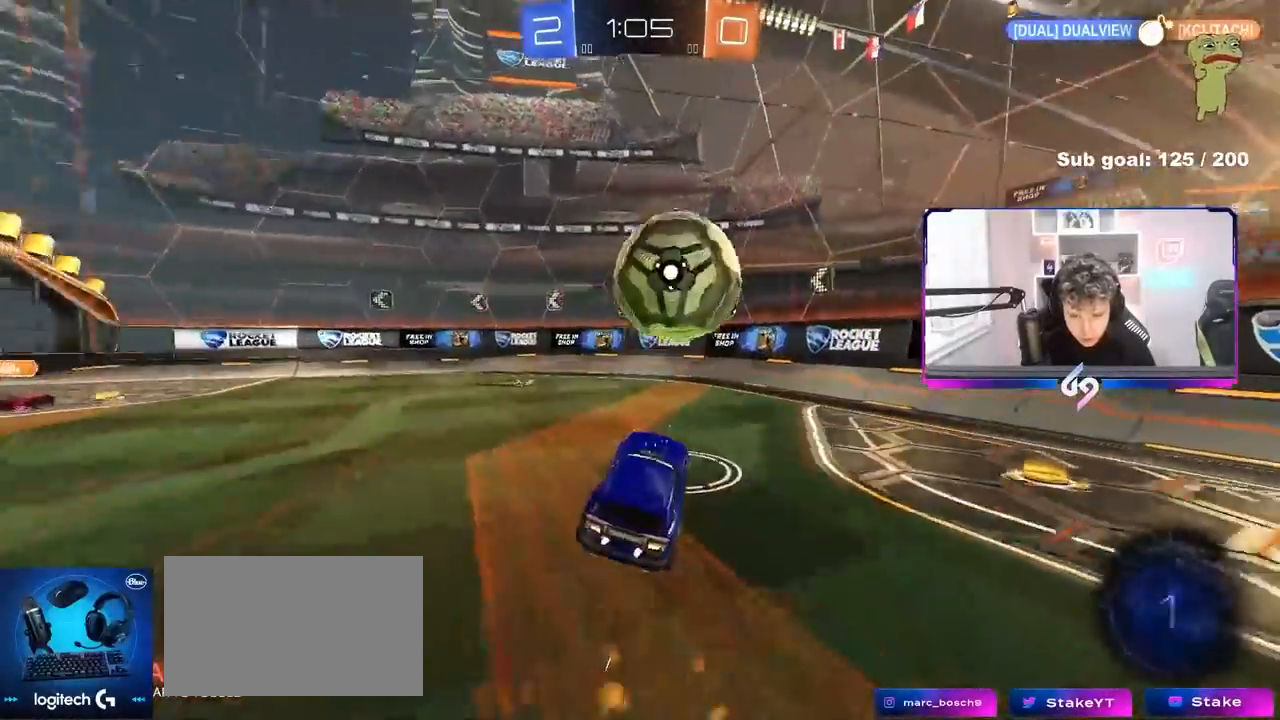
{"keys": ["a", "s", "shift"], "mouse": [], "events": [[100, "w", "up"], [383, "s", "down"], [433, "shift", "down"]]}
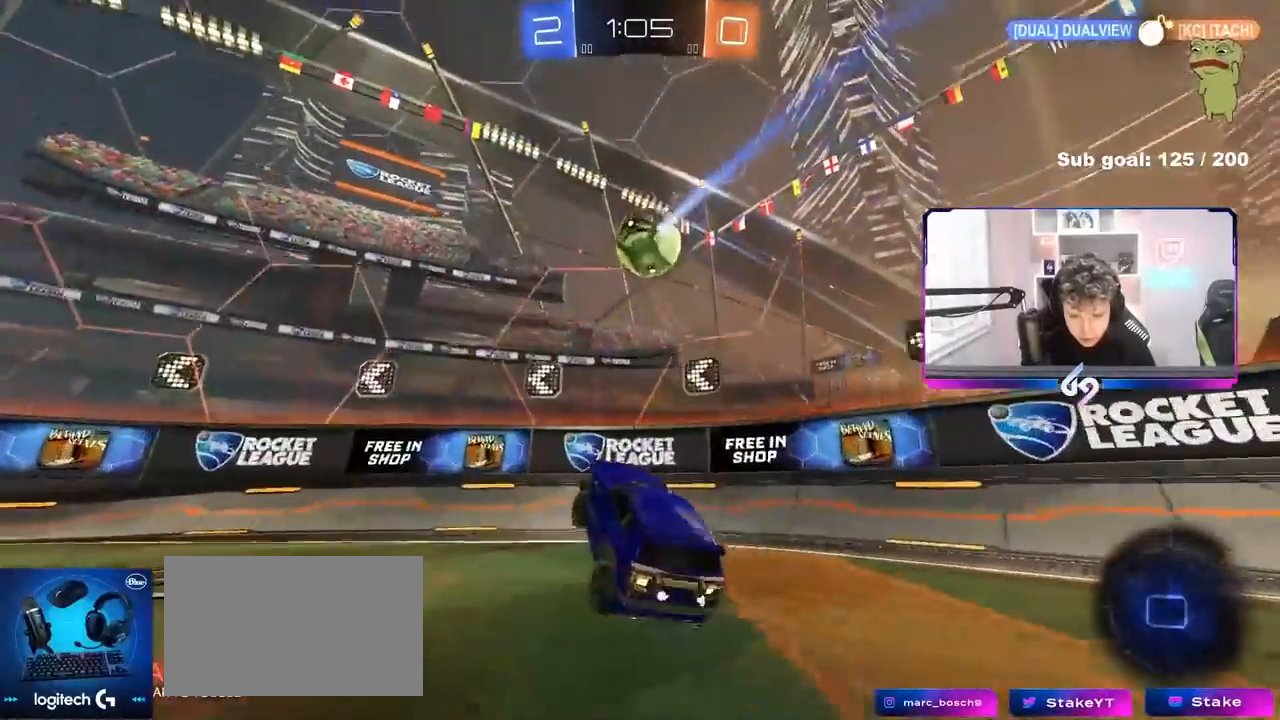
{"keys": ["d", "shift", "w"], "mouse": [], "events": [[17, "a", "up"], [17, "s", "up"], [67, "d", "down"], [67, "shift", "up"], [167, "w", "down"], [400, "shift", "down"]]}
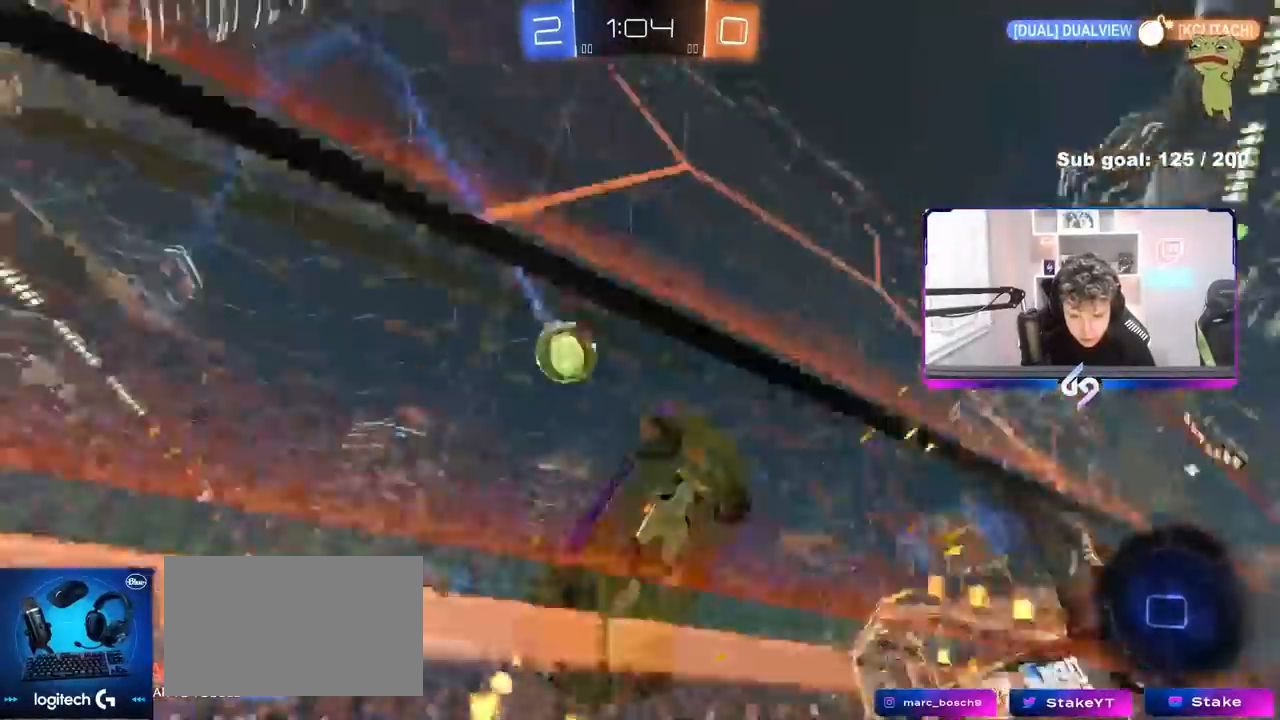
{"keys": ["d", "shift", "w"], "mouse": [], "events": [[33, "shift", "up"], [183, "shift", "down"], [267, "shift", "up"], [500, "shift", "down"]]}
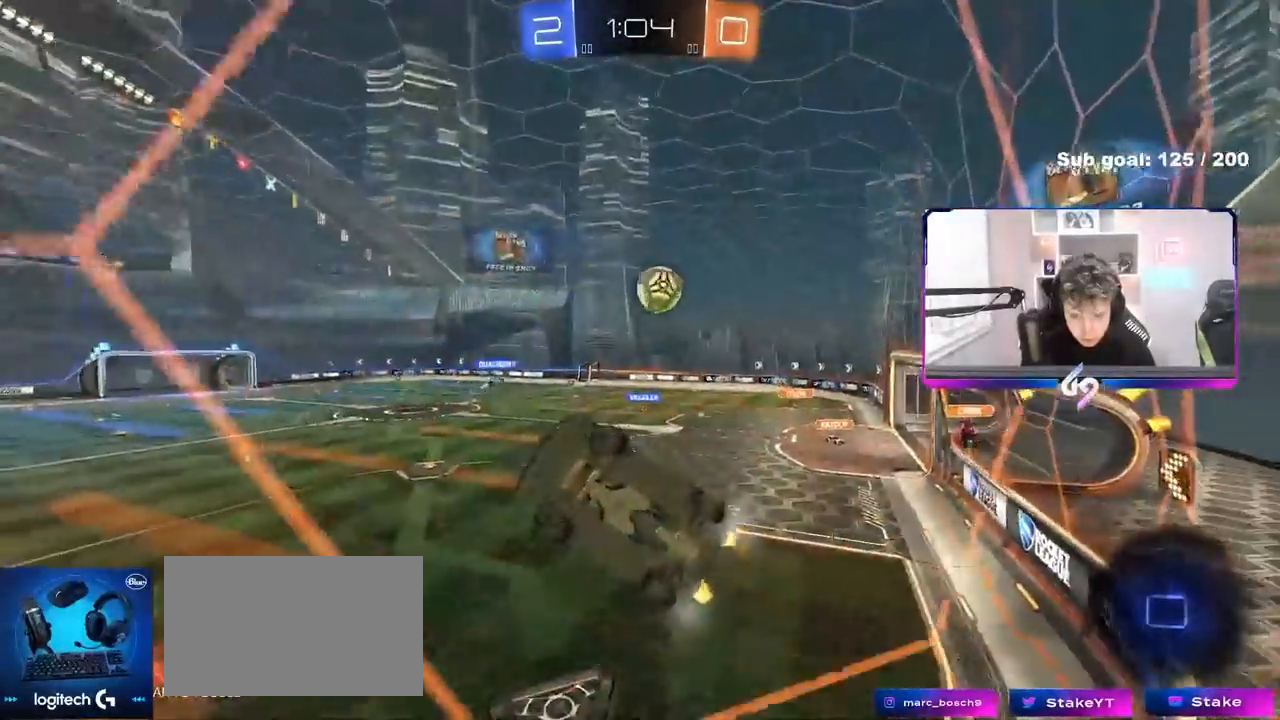
{"keys": ["d", "w"], "mouse": [], "events": [[50, "shift", "up"]]}
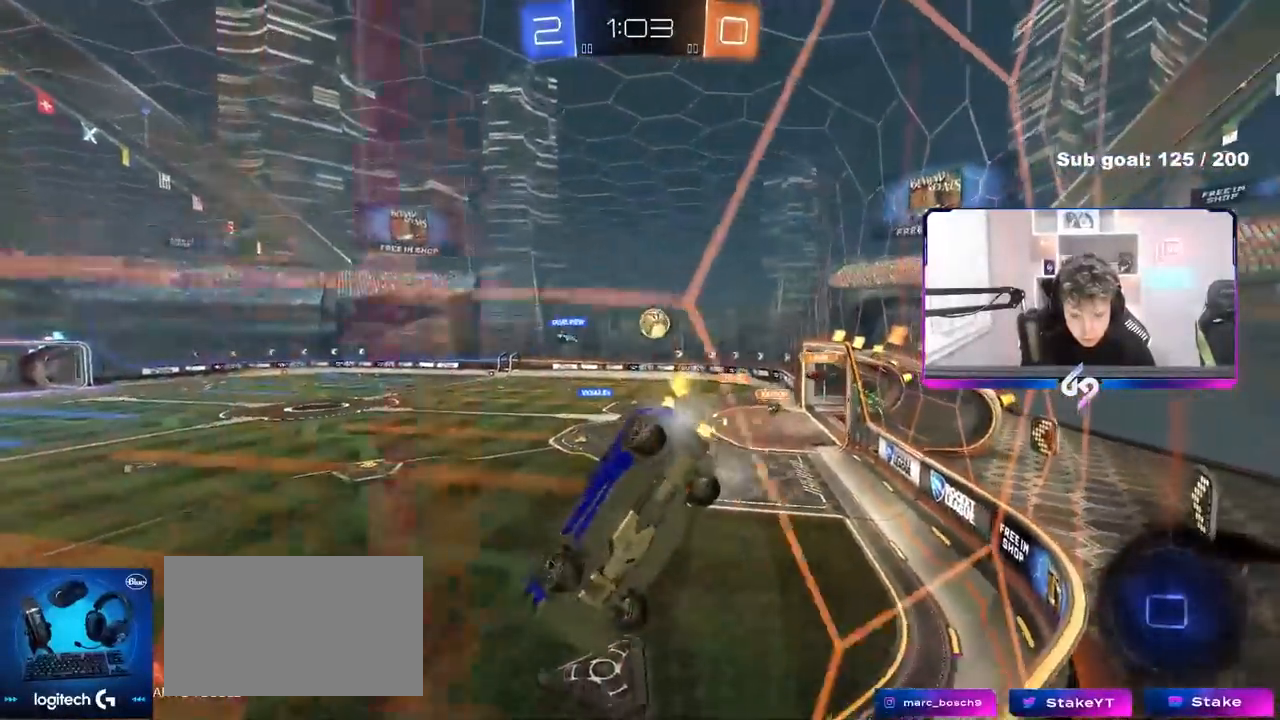
{"keys": ["w"], "mouse": [], "events": [[483, "d", "up"]]}
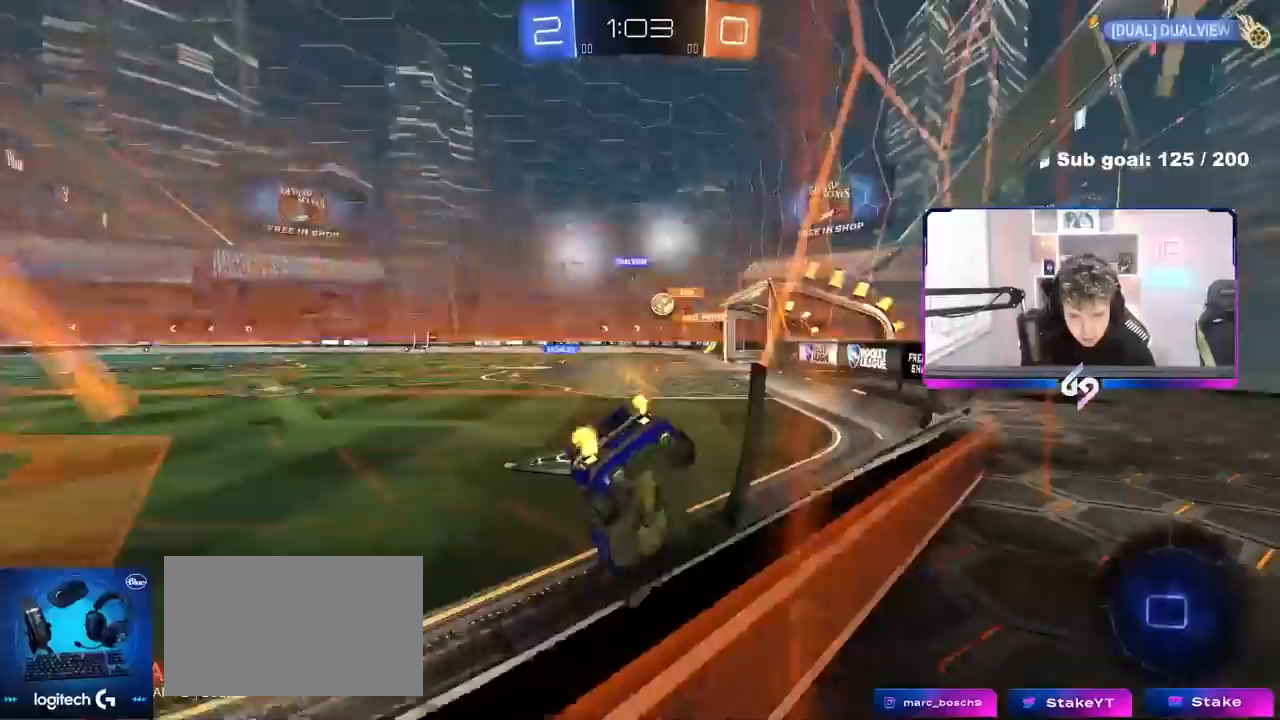
{"keys": ["a", "w"], "mouse": [], "events": [[83, "a", "down"], [133, "a", "up"], [217, "d", "down"], [317, "a", "down"], [317, "d", "up"]]}
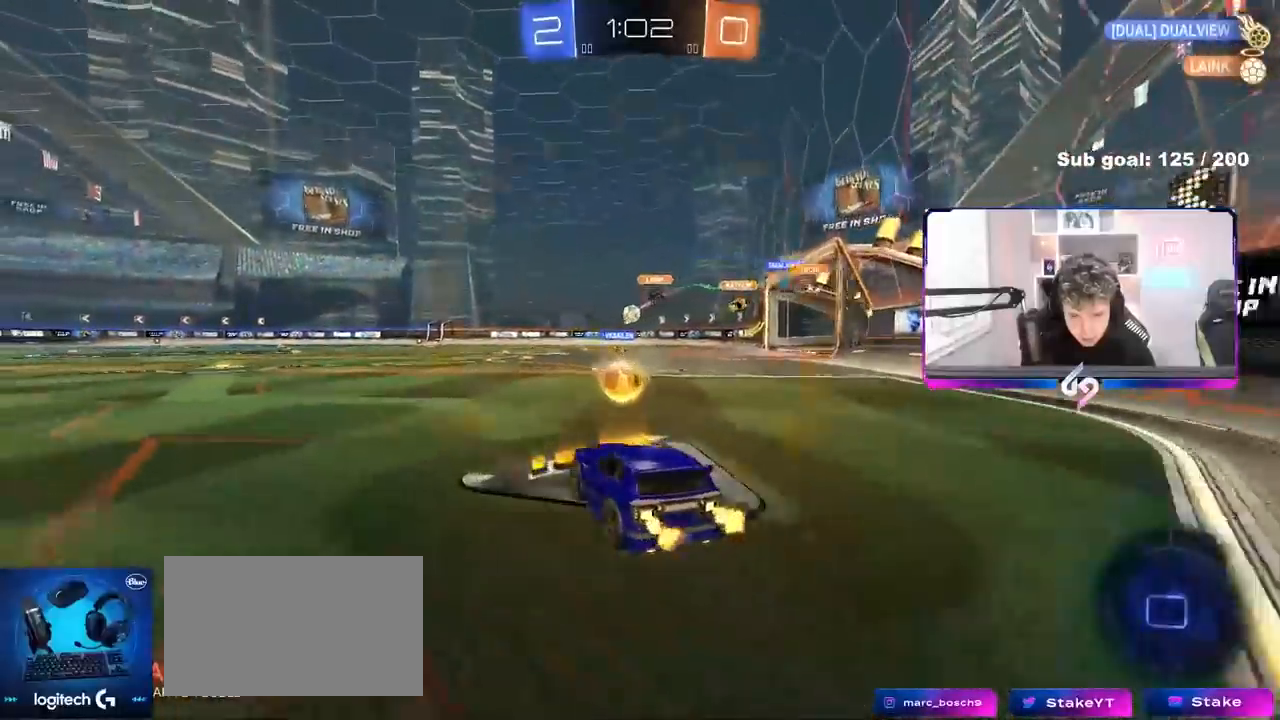
{"keys": ["a", "s", "shift"], "mouse": [], "events": [[150, "a", "up"], [150, "d", "down"], [233, "d", "up"], [283, "a", "down"], [283, "shift", "down"], [433, "s", "down"], [433, "w", "up"]]}
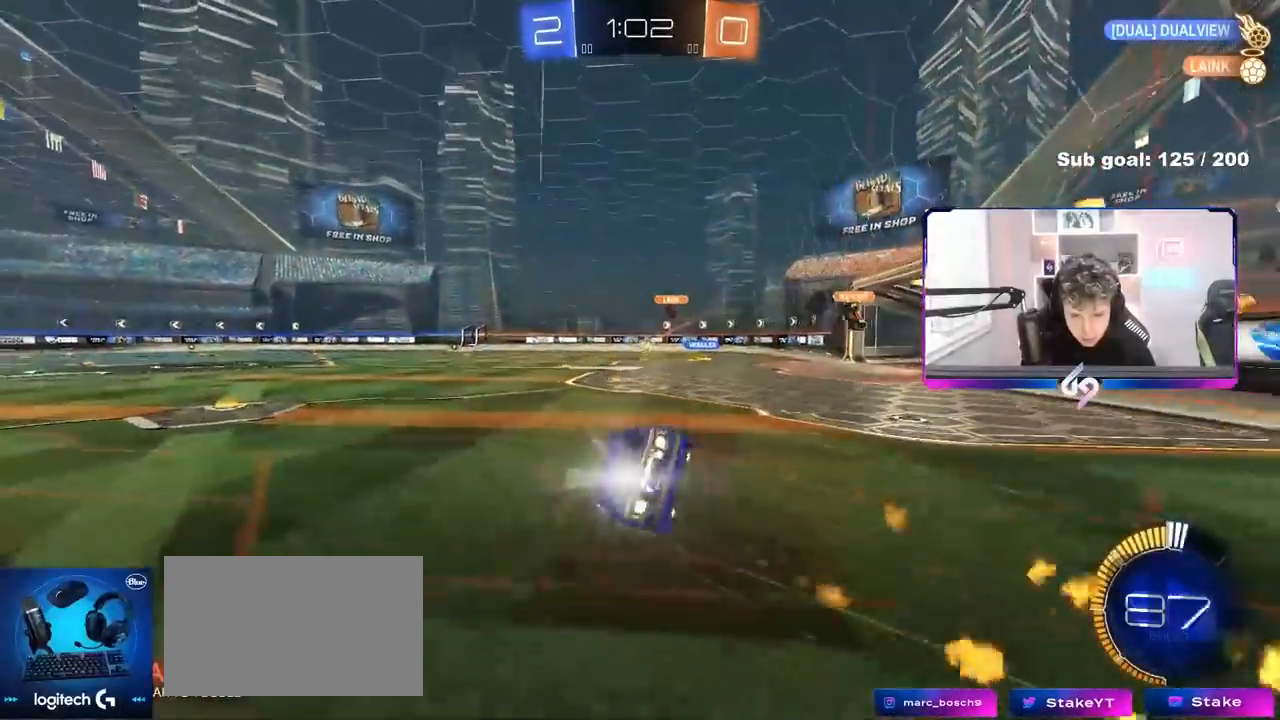
{"keys": ["a", "s", "shift"], "mouse": [], "events": [[300, "s", "up"], [400, "s", "down"]]}
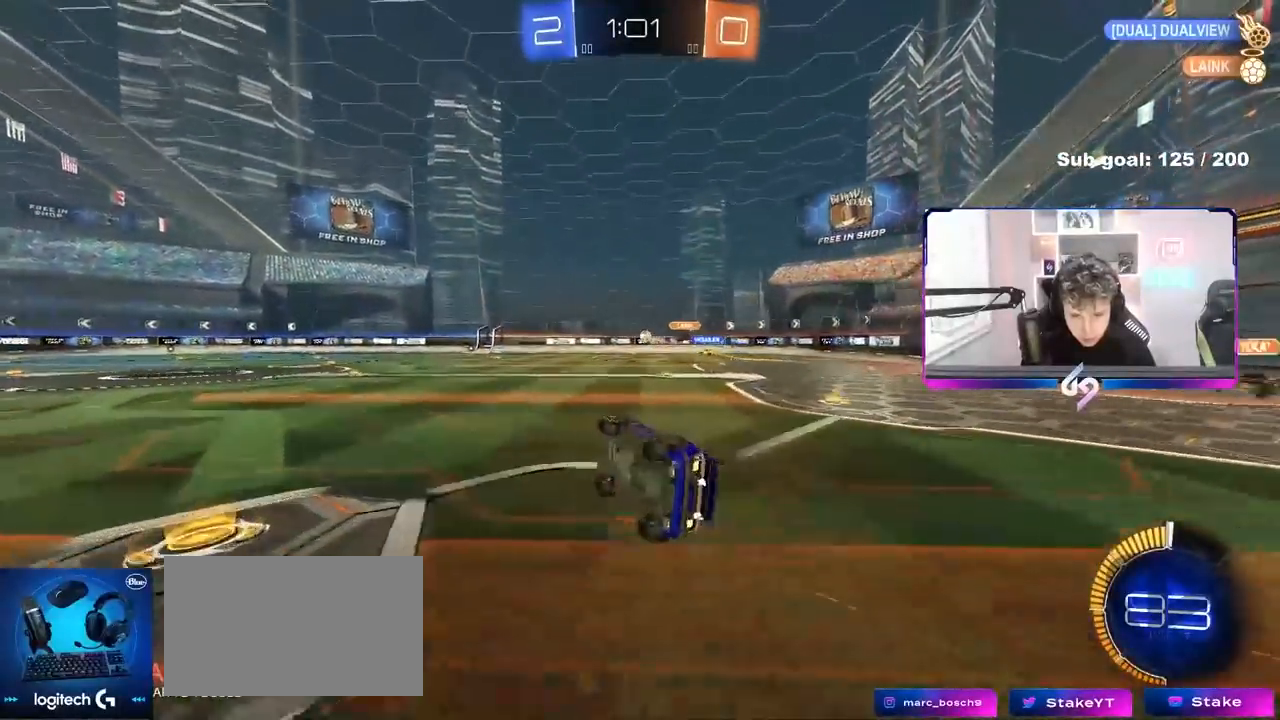
{"keys": ["w"], "mouse": [], "events": [[83, "shift", "up"], [217, "a", "up"], [217, "s", "up"], [367, "a", "down"], [400, "w", "down"], [500, "a", "up"]]}